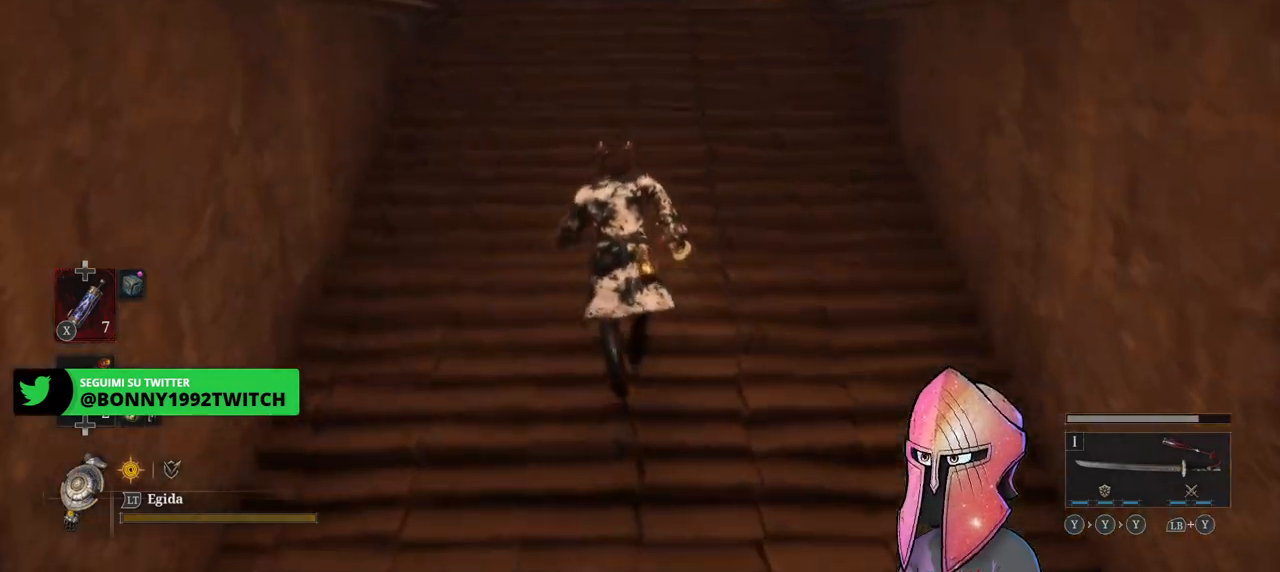
Gameplay with a controller (Xbox layout); each line is a JSON object with the inputs held at the frame after it. "events" lists button and stick changes between this image and that frame as [ms after this image, input, new state], when the widget could be followed in between. Not read: left_stick.
{"buttons": ["B"], "right_stick": "center", "events": []}
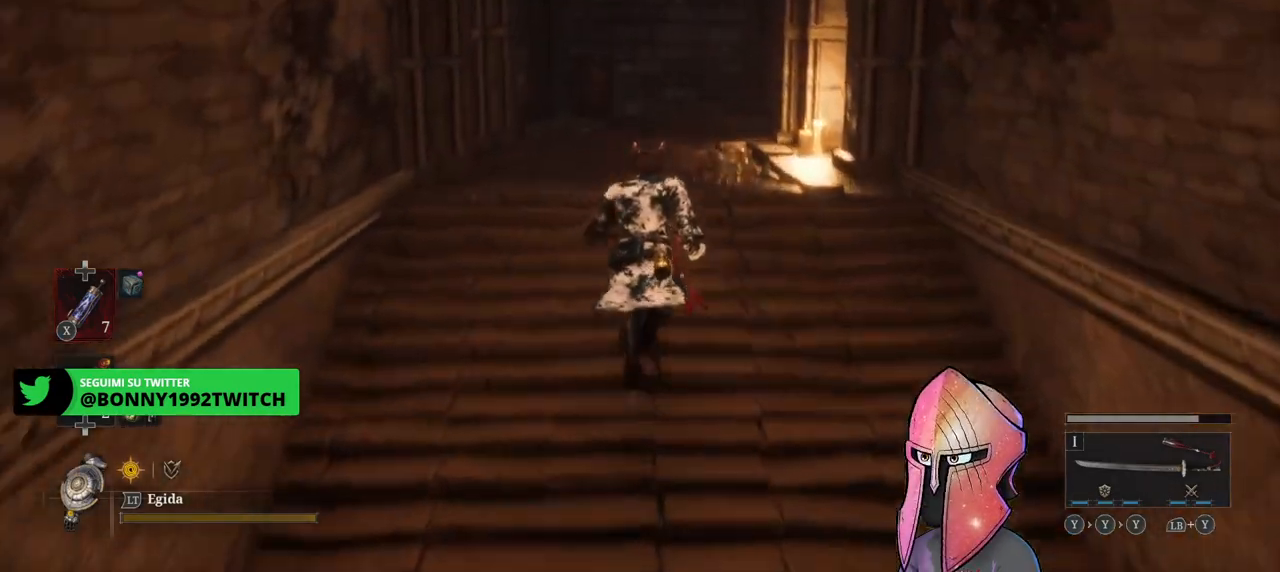
{"buttons": [], "right_stick": "right", "events": [[150, "B", "up"], [483, "right_stick", "right"]]}
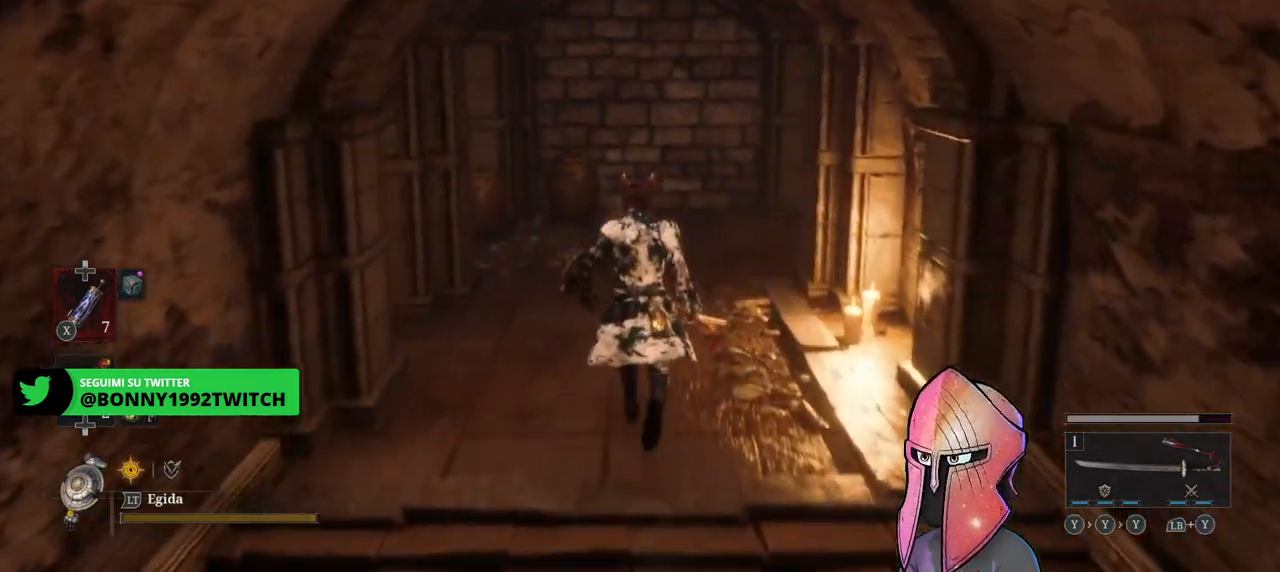
{"buttons": [], "right_stick": "center", "events": [[417, "right_stick", "center"]]}
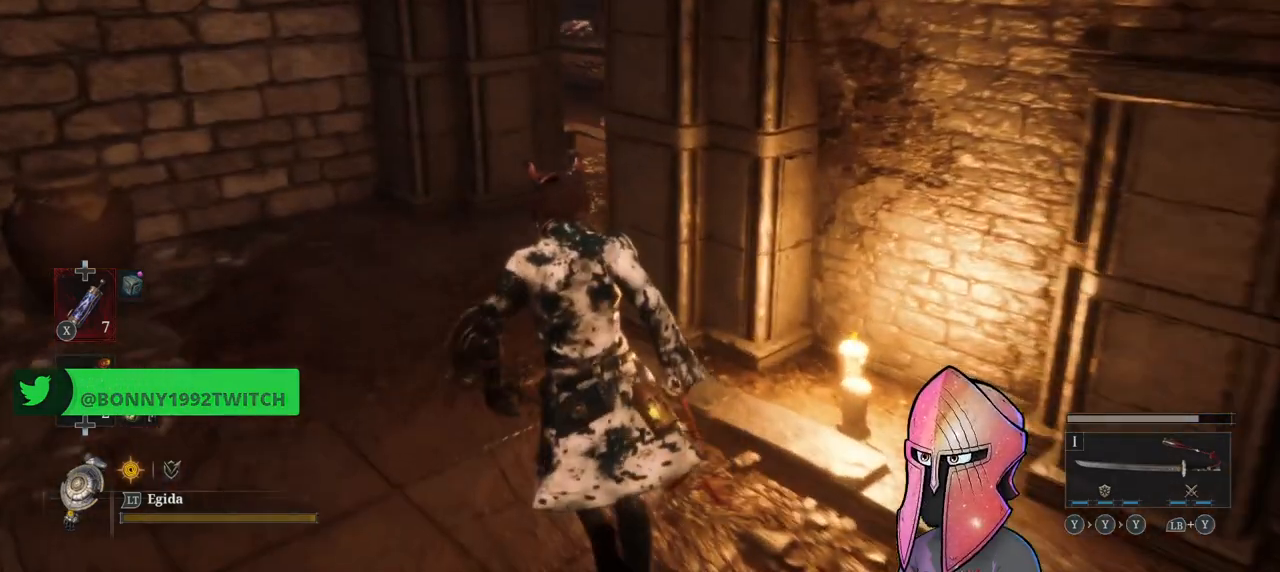
{"buttons": [], "right_stick": "right", "events": [[233, "right_stick", "right"]]}
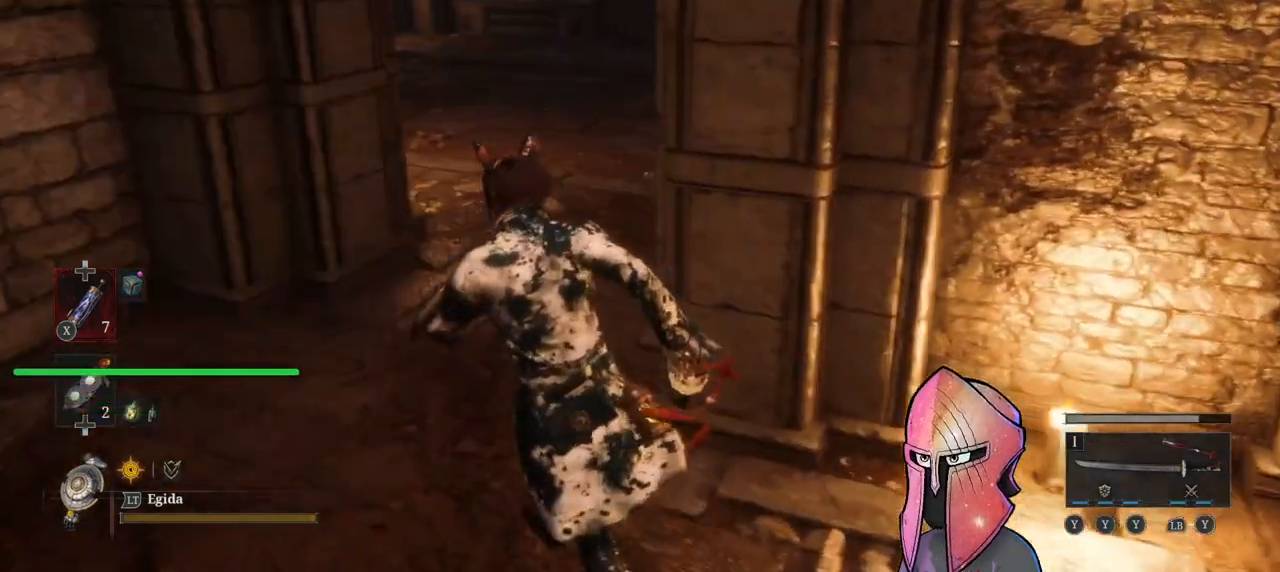
{"buttons": [], "right_stick": "right", "events": []}
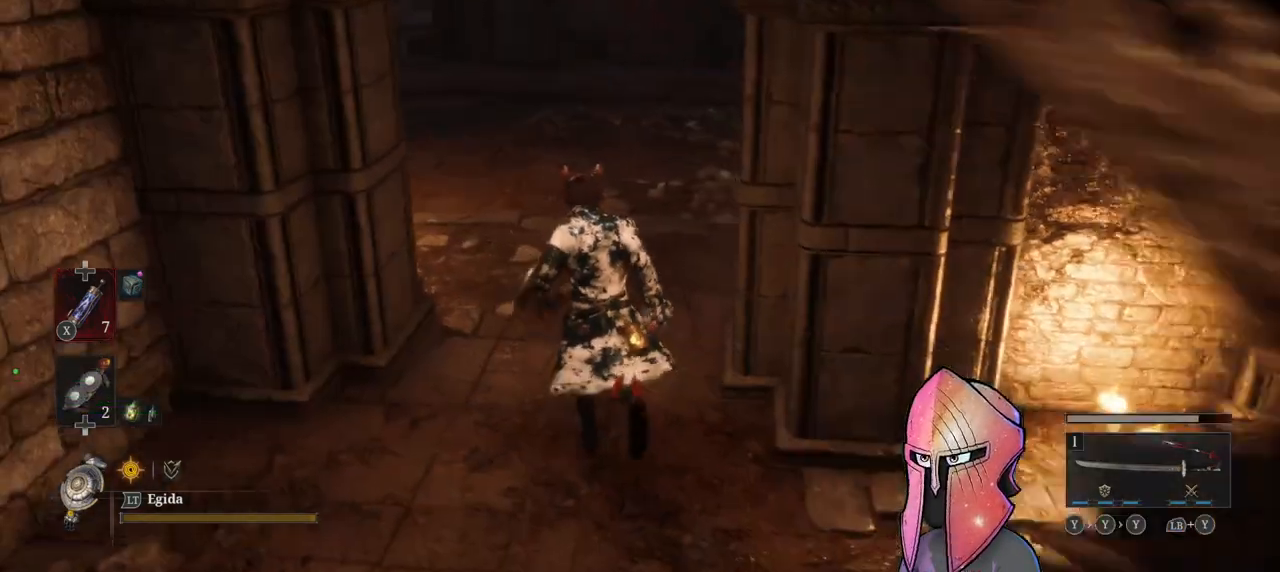
{"buttons": [], "right_stick": "center", "events": [[117, "right_stick", "center"]]}
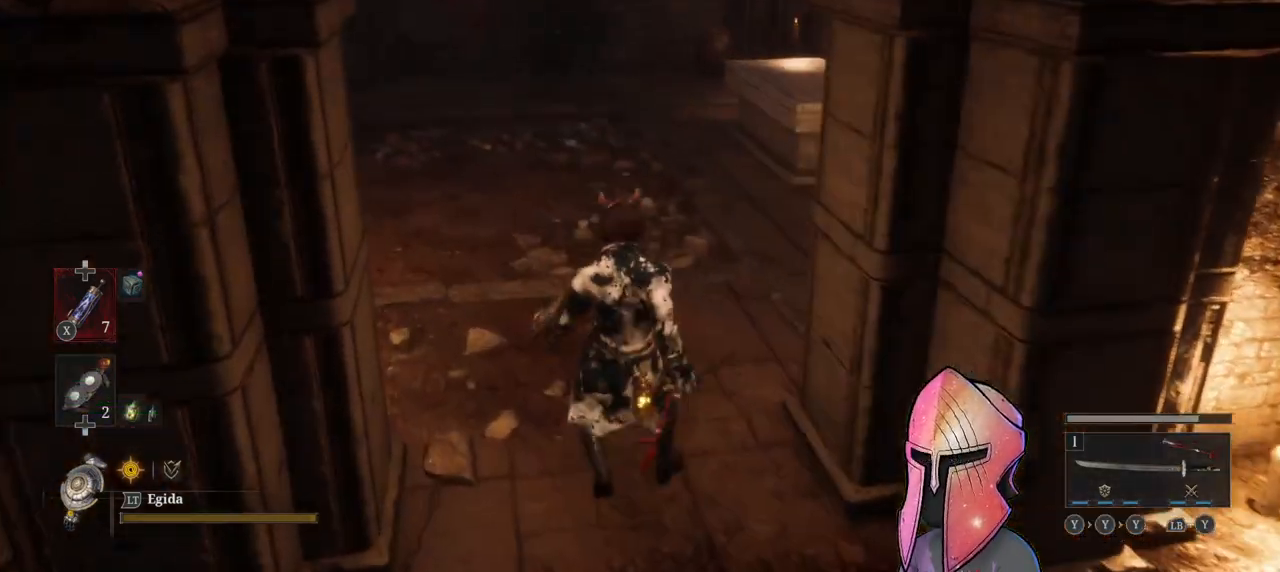
{"buttons": [], "right_stick": "left", "events": [[83, "right_stick", "right"], [250, "right_stick", "center"], [400, "right_stick", "left"]]}
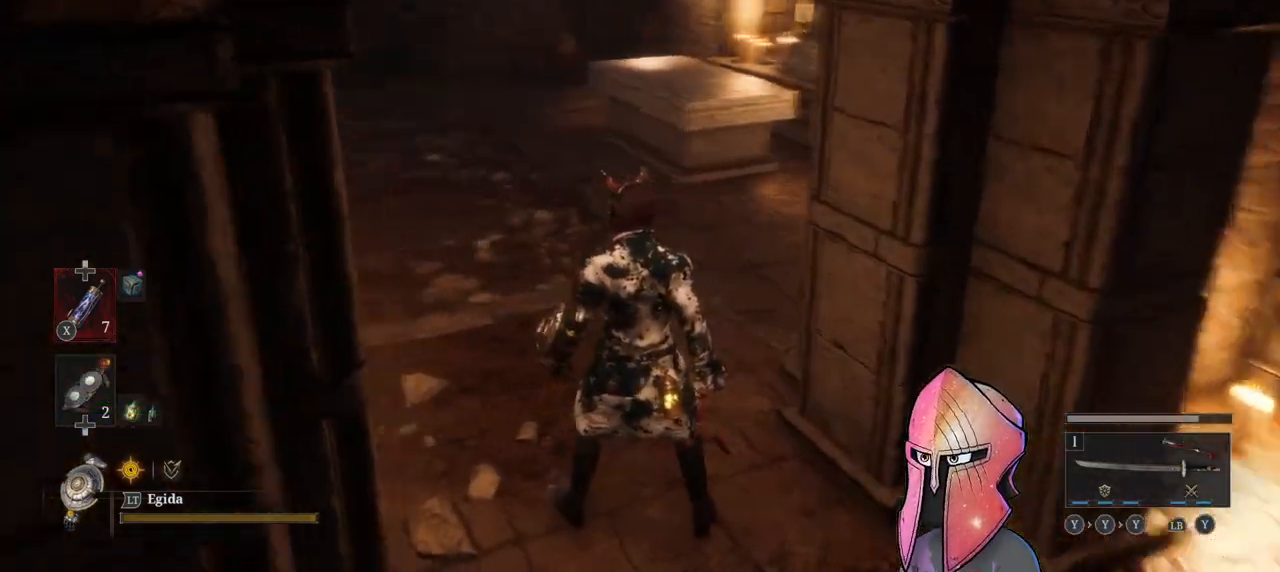
{"buttons": [], "right_stick": "center", "events": [[467, "right_stick", "center"]]}
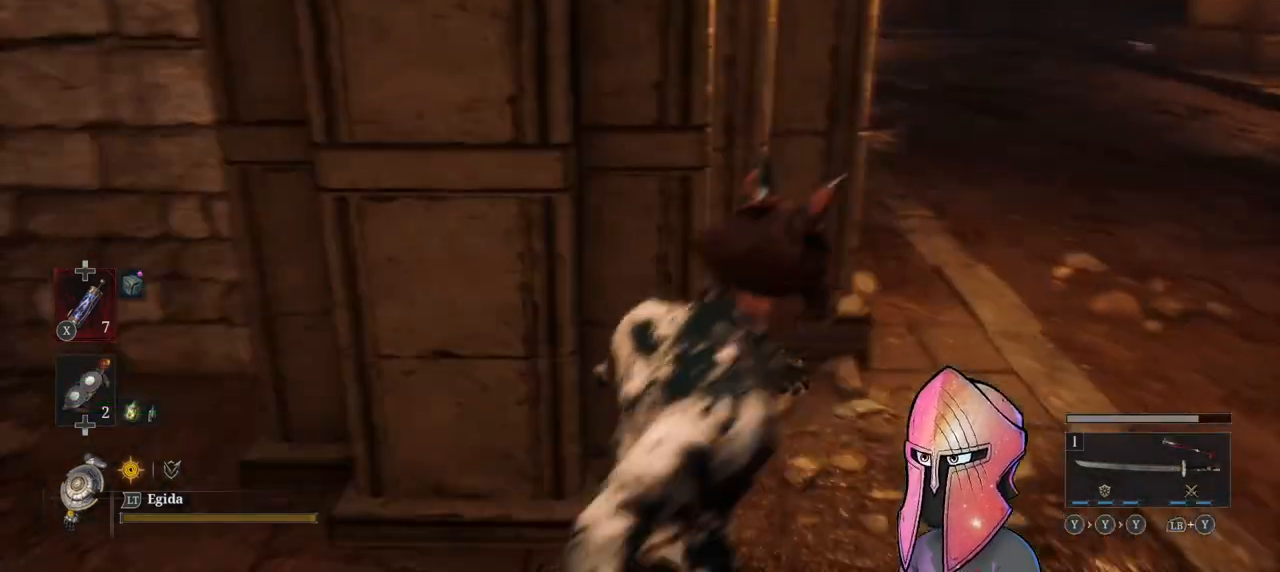
{"buttons": [], "right_stick": "up-left", "events": [[450, "right_stick", "up-left"]]}
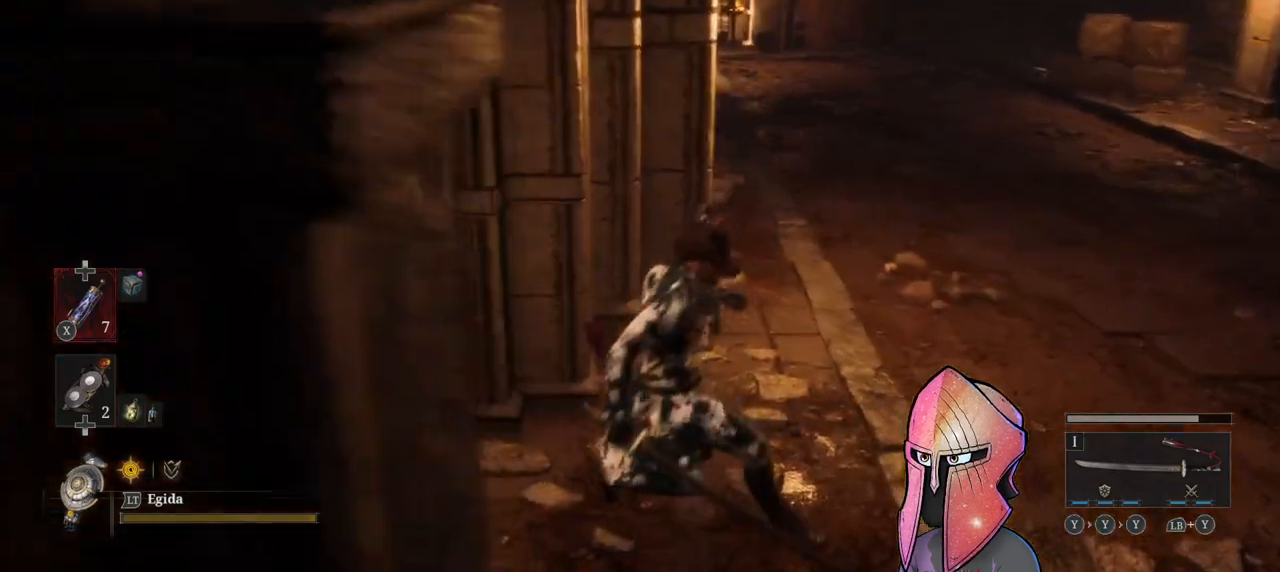
{"buttons": [], "right_stick": "center", "events": [[100, "right_stick", "center"]]}
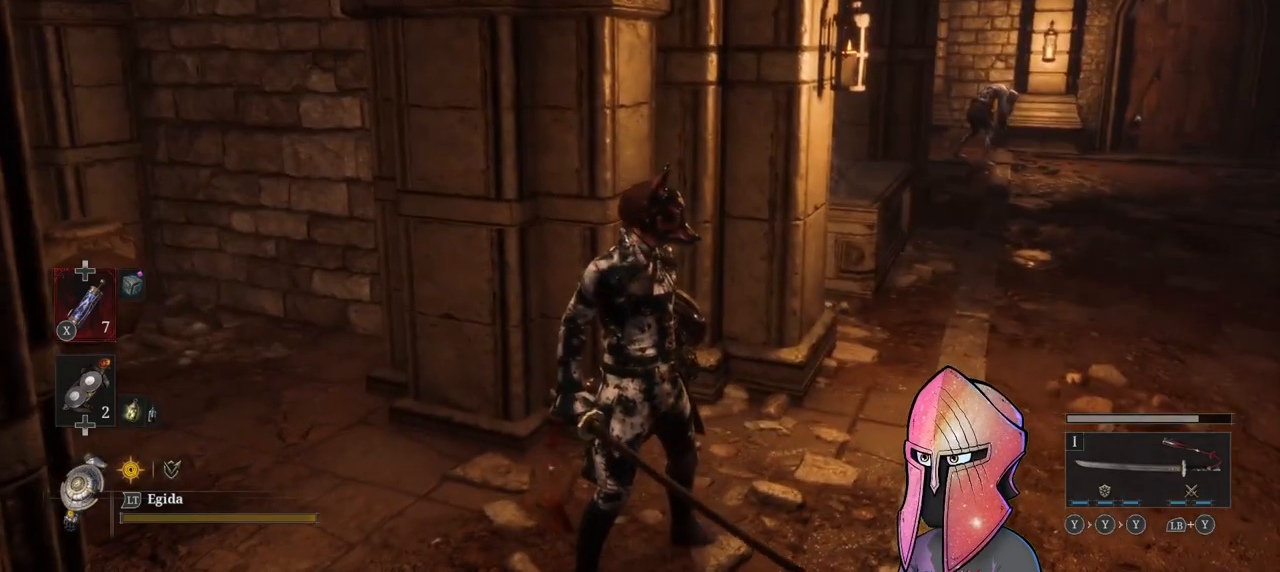
{"buttons": [], "right_stick": "center", "events": [[350, "right_stick", "right"], [500, "right_stick", "center"]]}
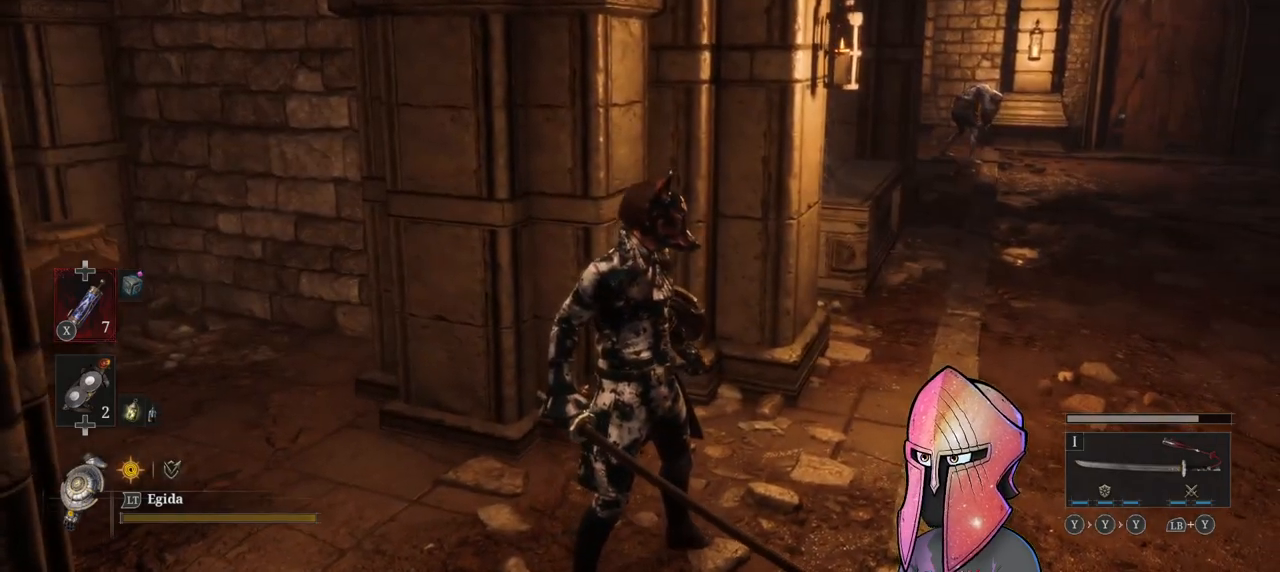
{"buttons": [], "right_stick": "center", "events": []}
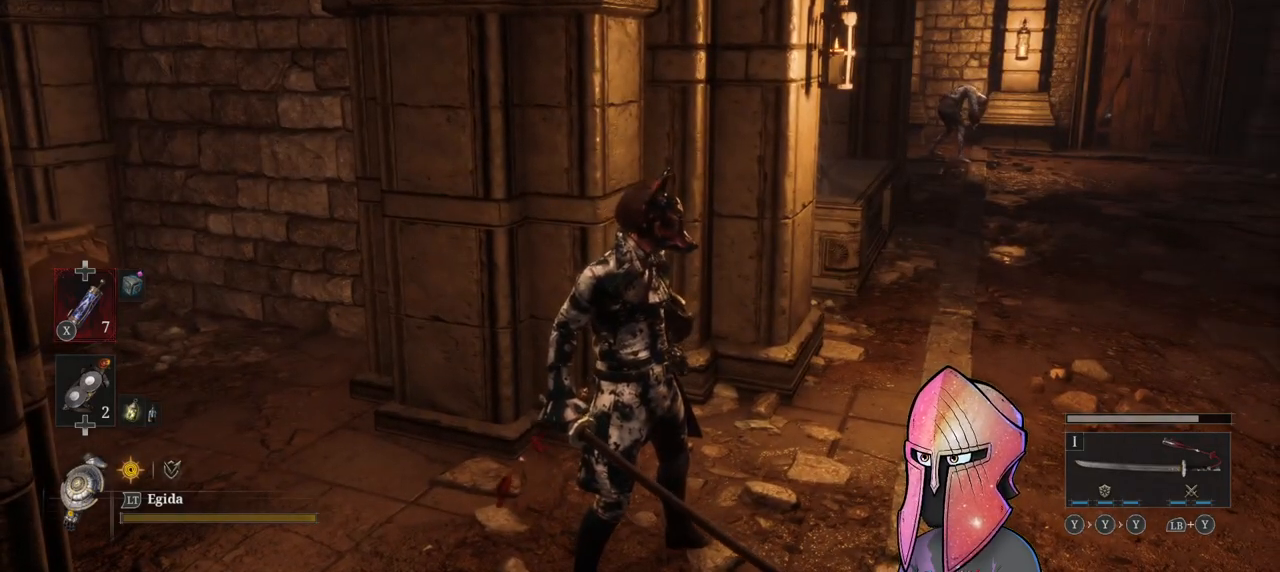
{"buttons": [], "right_stick": "center", "events": []}
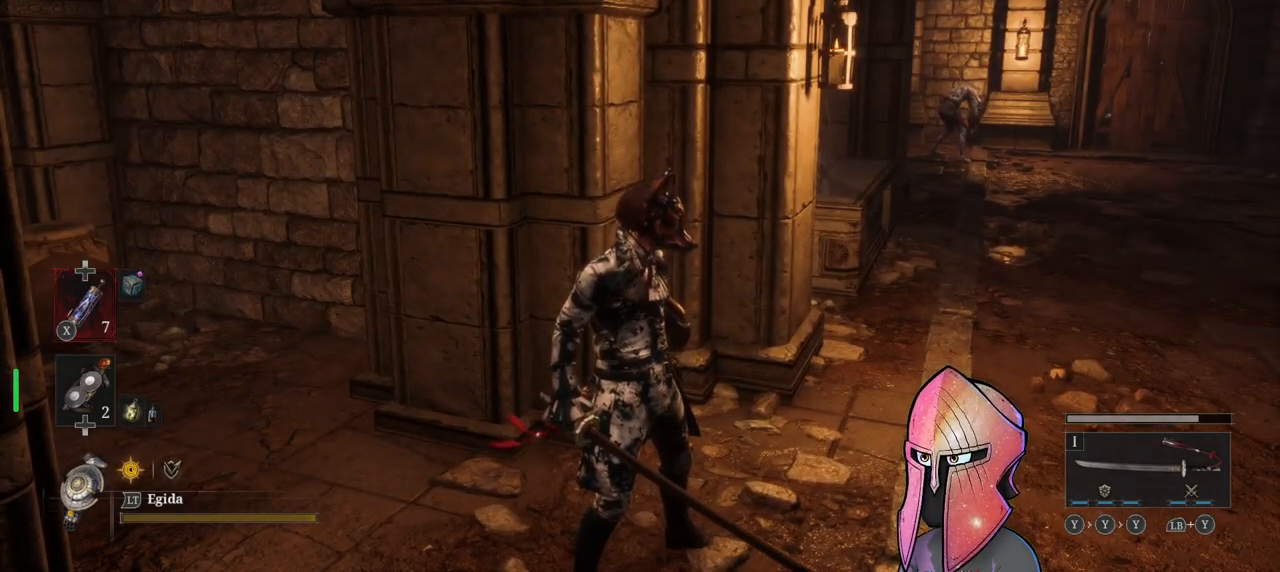
{"buttons": [], "right_stick": "right", "events": [[367, "right_stick", "right"]]}
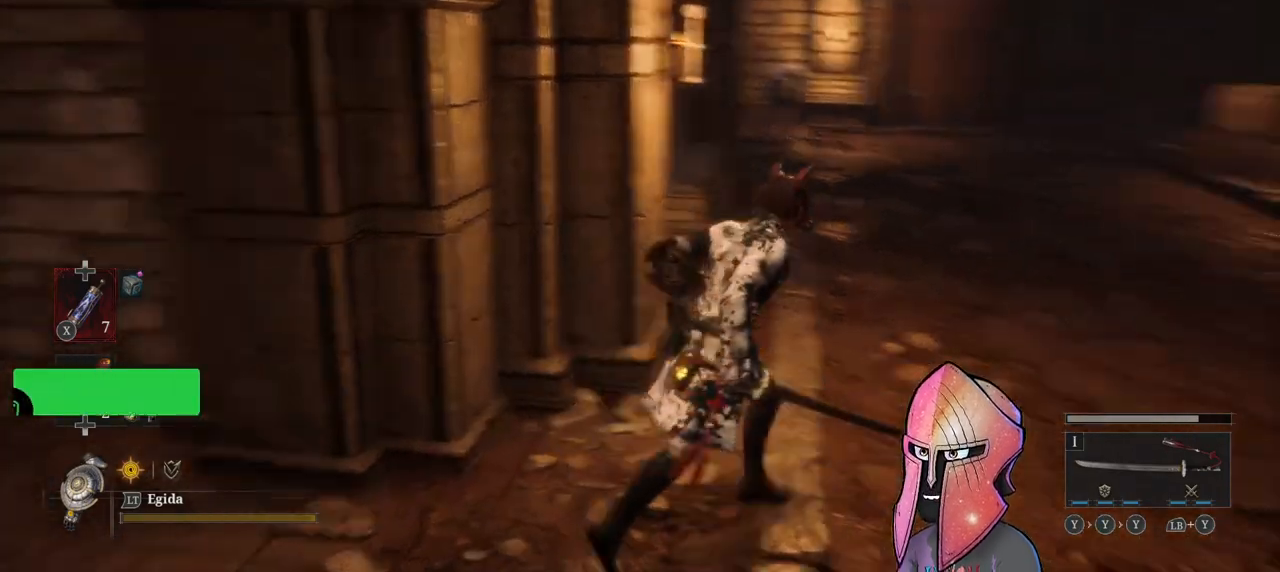
{"buttons": [], "right_stick": "left", "events": [[217, "right_stick", "center"], [317, "right_stick", "left"]]}
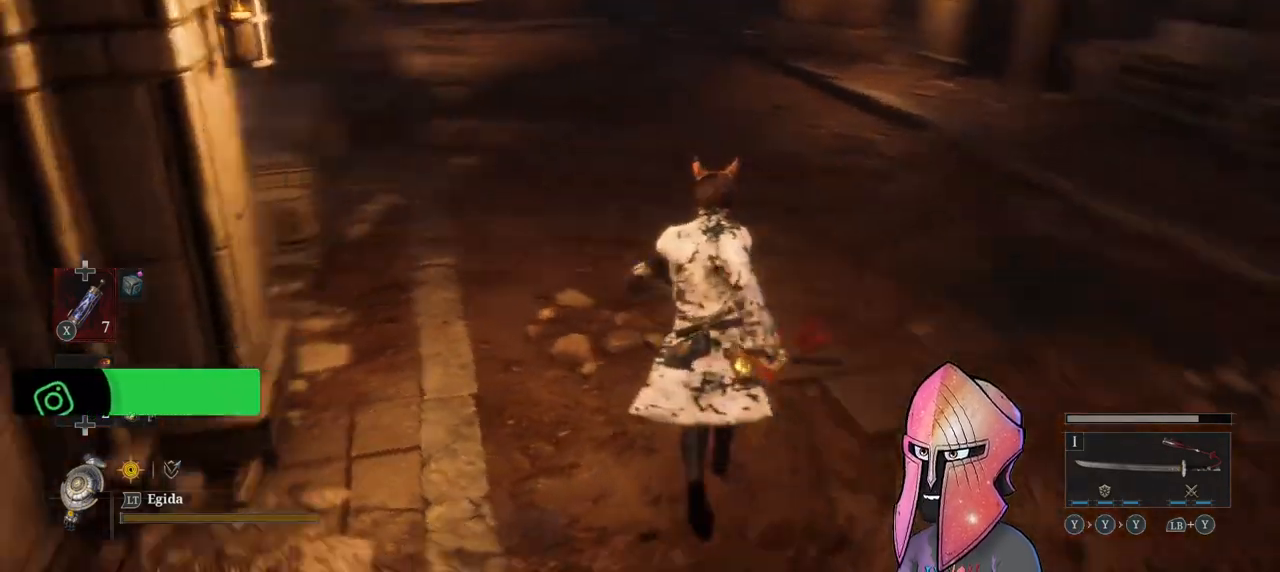
{"buttons": [], "right_stick": "center", "events": [[133, "right_stick", "center"]]}
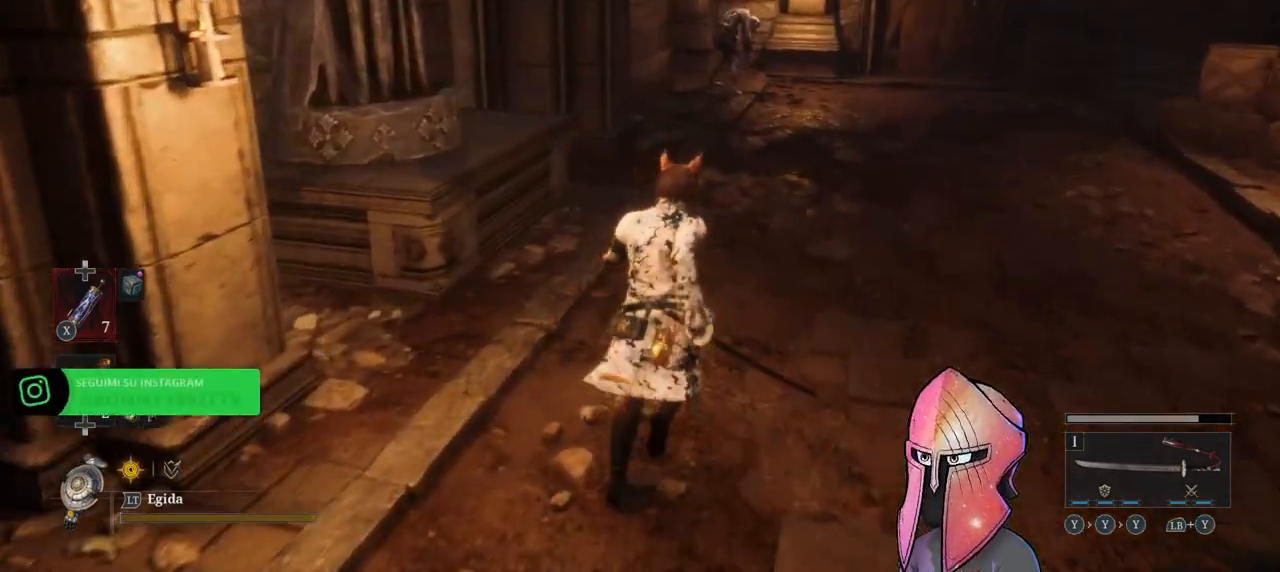
{"buttons": [], "right_stick": "center", "events": []}
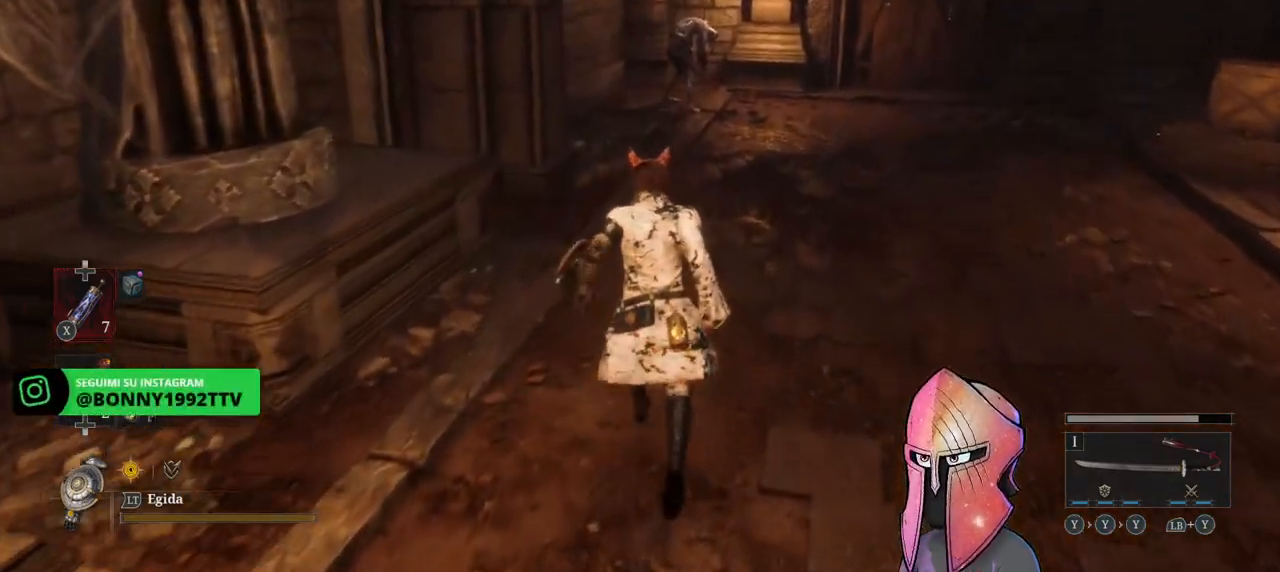
{"buttons": ["B"], "right_stick": "center", "events": [[167, "R3", "down"], [250, "R3", "up"], [383, "B", "down"]]}
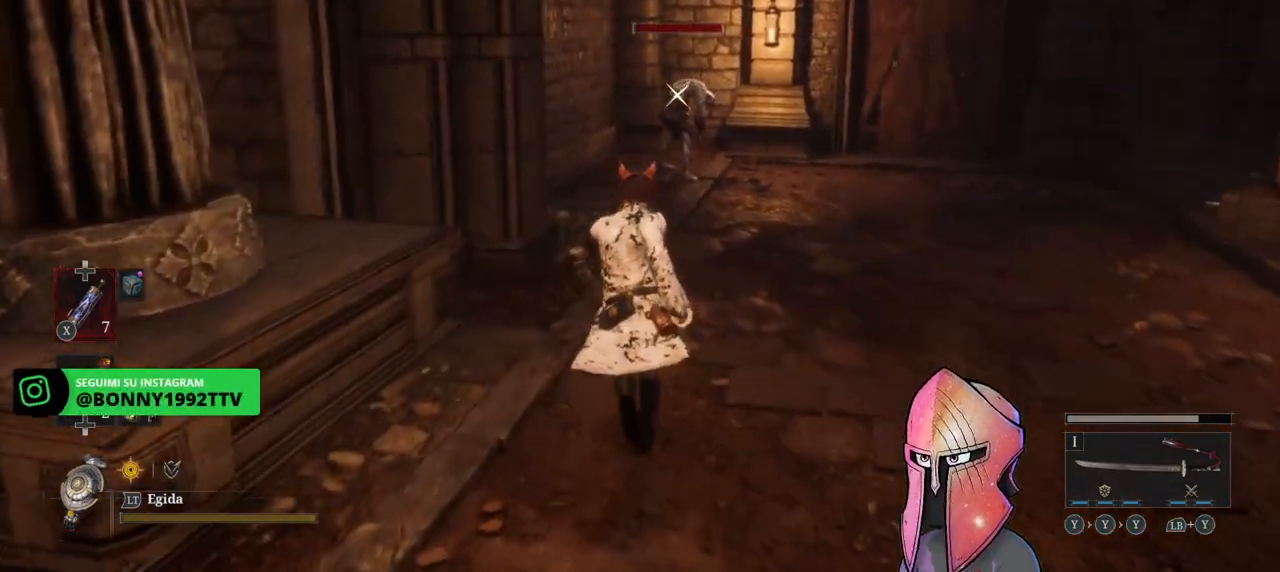
{"buttons": ["B"], "right_stick": "center", "events": []}
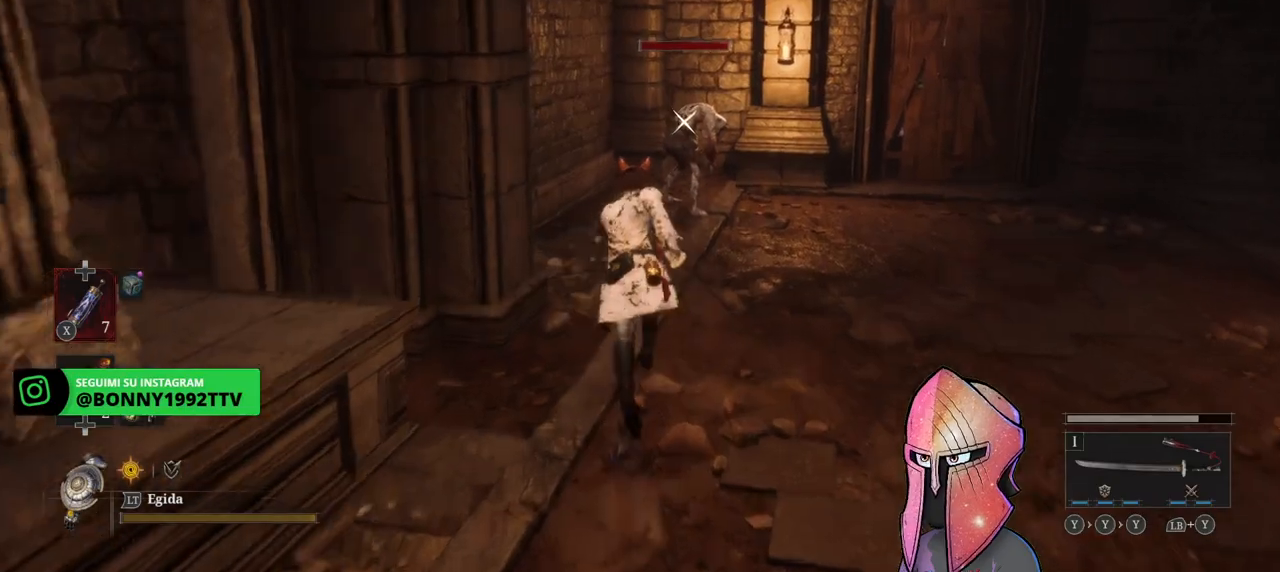
{"buttons": ["B"], "right_stick": "center", "events": []}
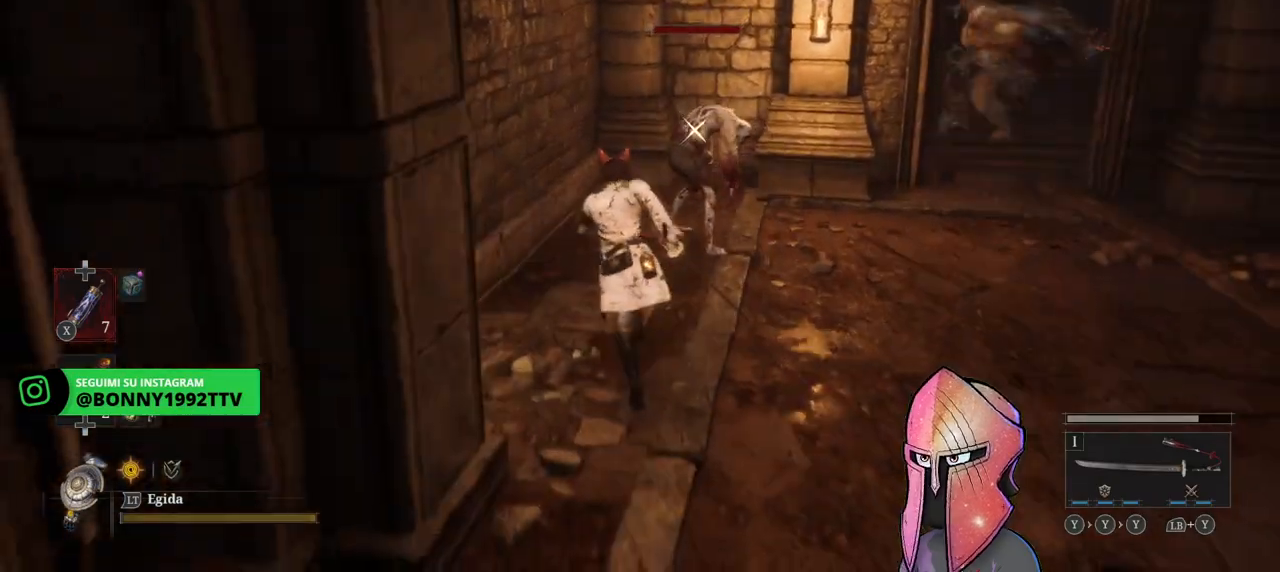
{"buttons": ["R1"], "right_stick": "center", "events": [[433, "R1", "down"], [500, "B", "up"]]}
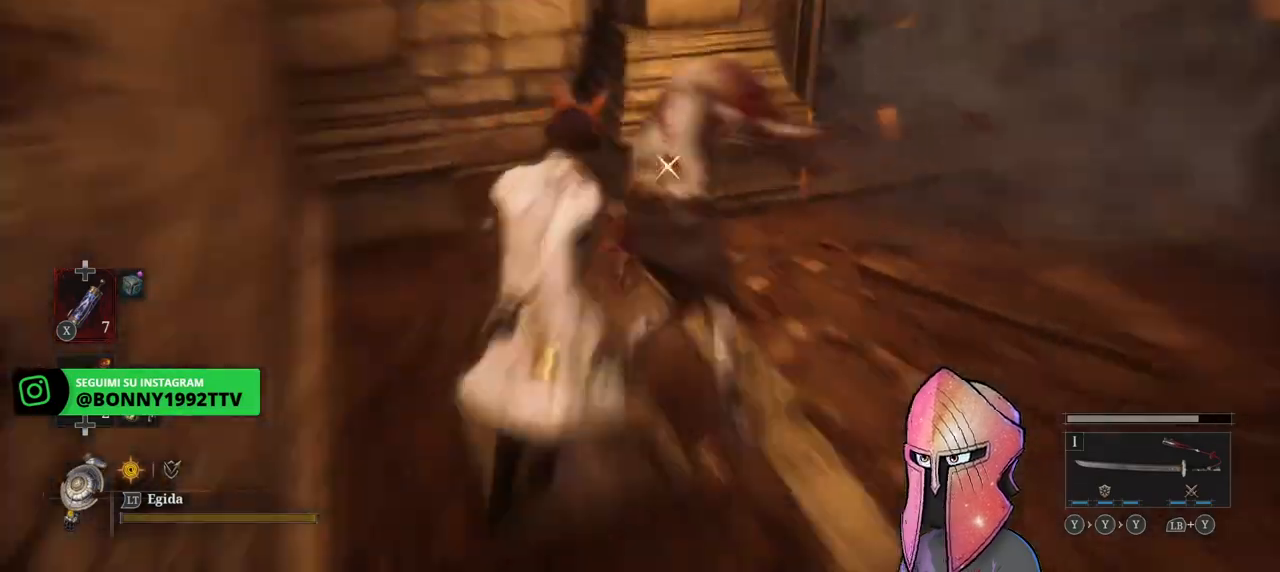
{"buttons": [], "right_stick": "center", "events": [[33, "R1", "up"], [67, "R1", "down"], [150, "R1", "up"]]}
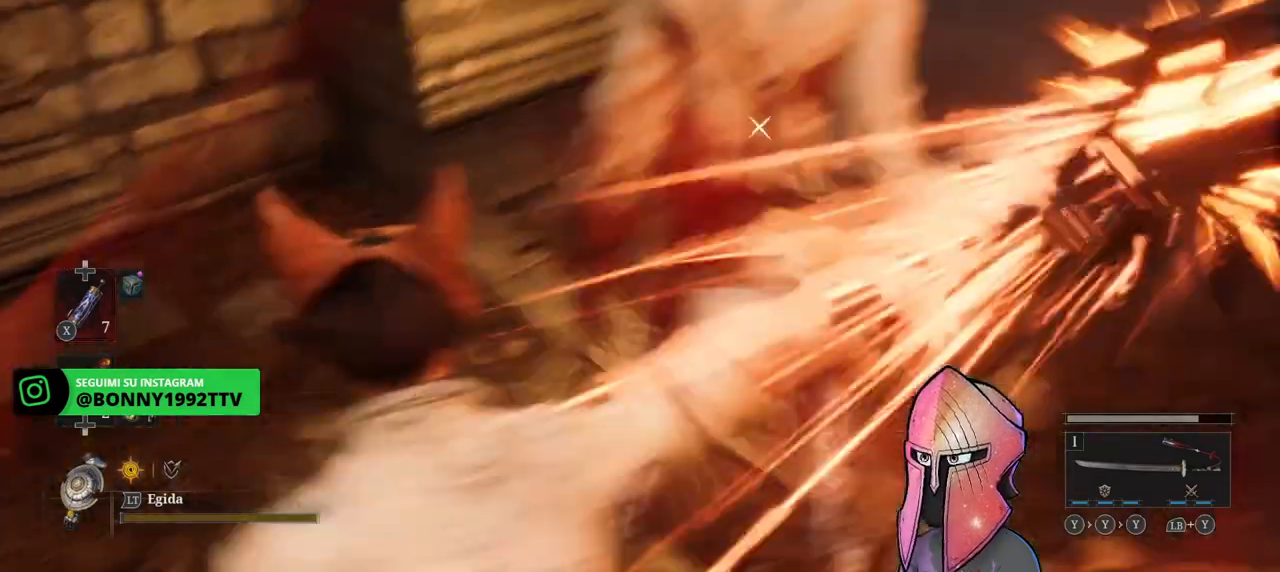
{"buttons": [], "right_stick": "center", "events": []}
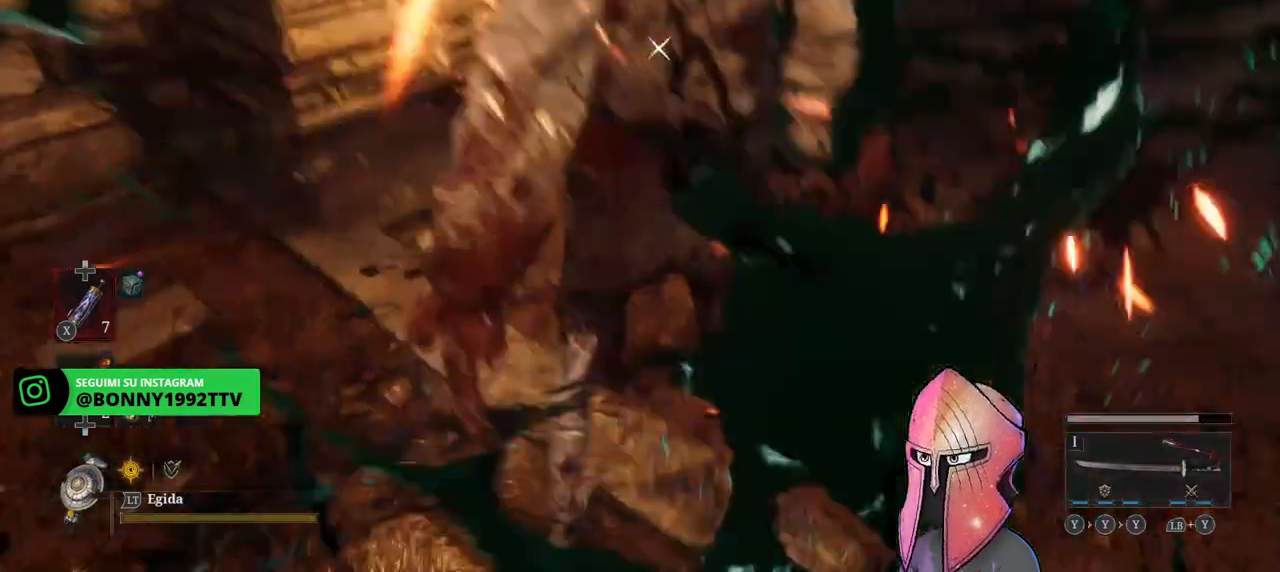
{"buttons": [], "right_stick": "up-right", "events": [[367, "right_stick", "up-right"]]}
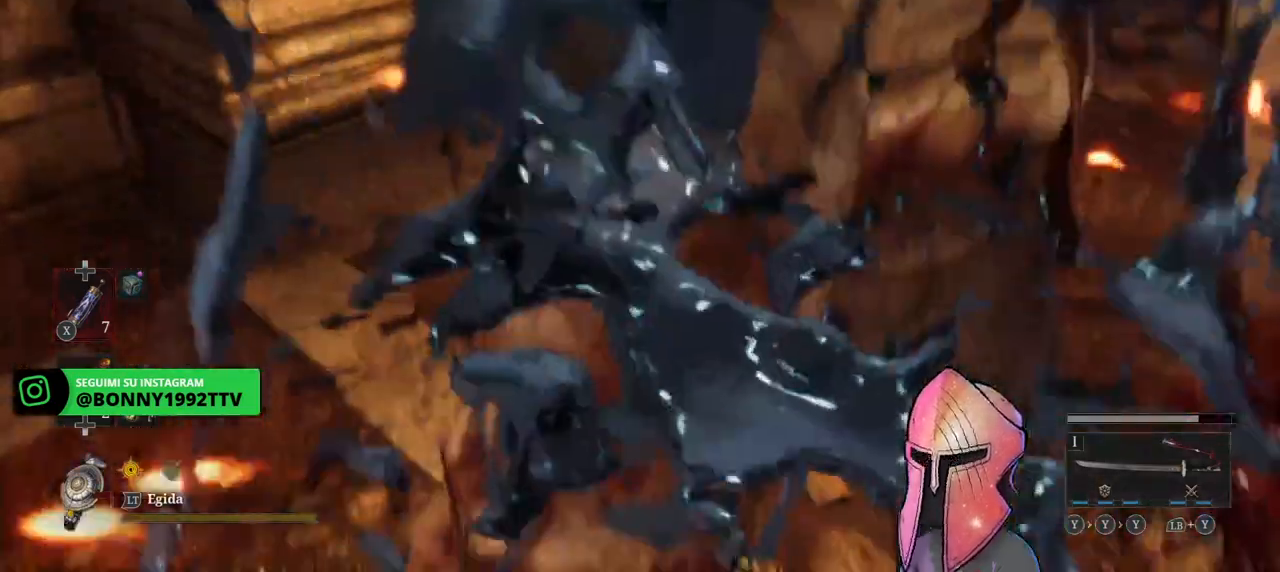
{"buttons": [], "right_stick": "center", "events": [[17, "right_stick", "center"]]}
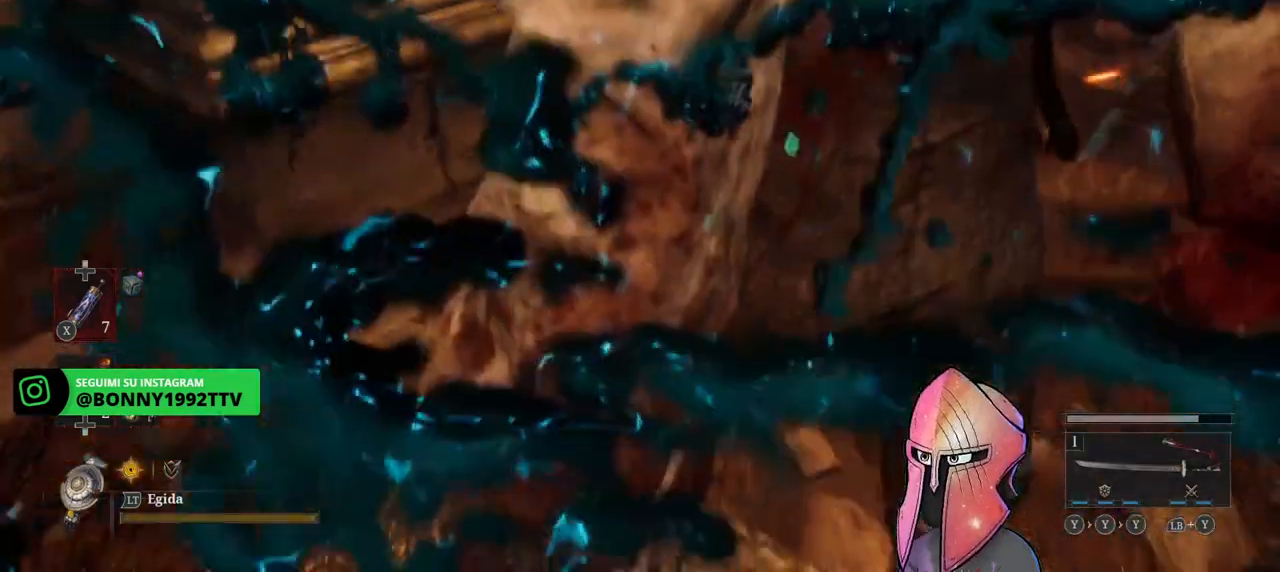
{"buttons": [], "right_stick": "center", "events": []}
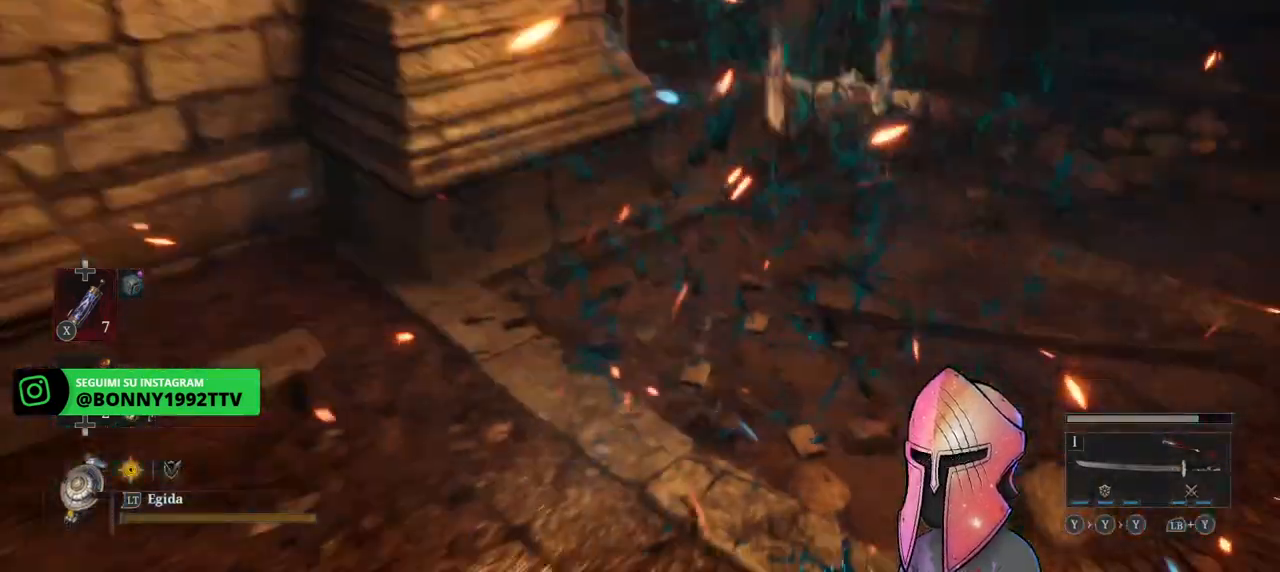
{"buttons": [], "right_stick": "center", "events": []}
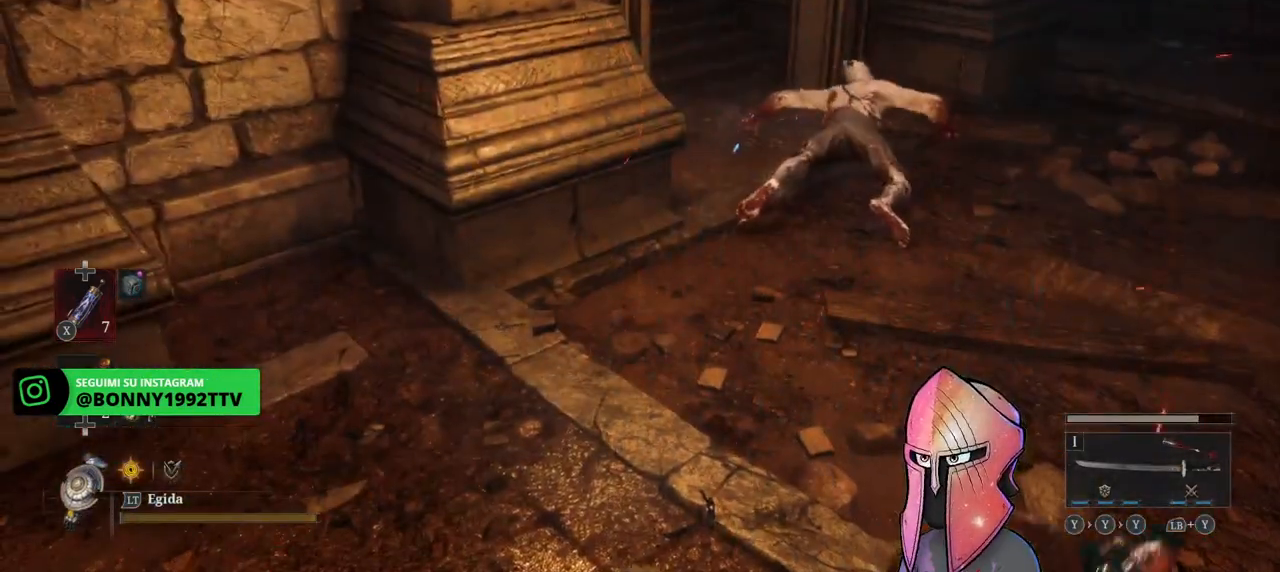
{"buttons": [], "right_stick": "center", "events": []}
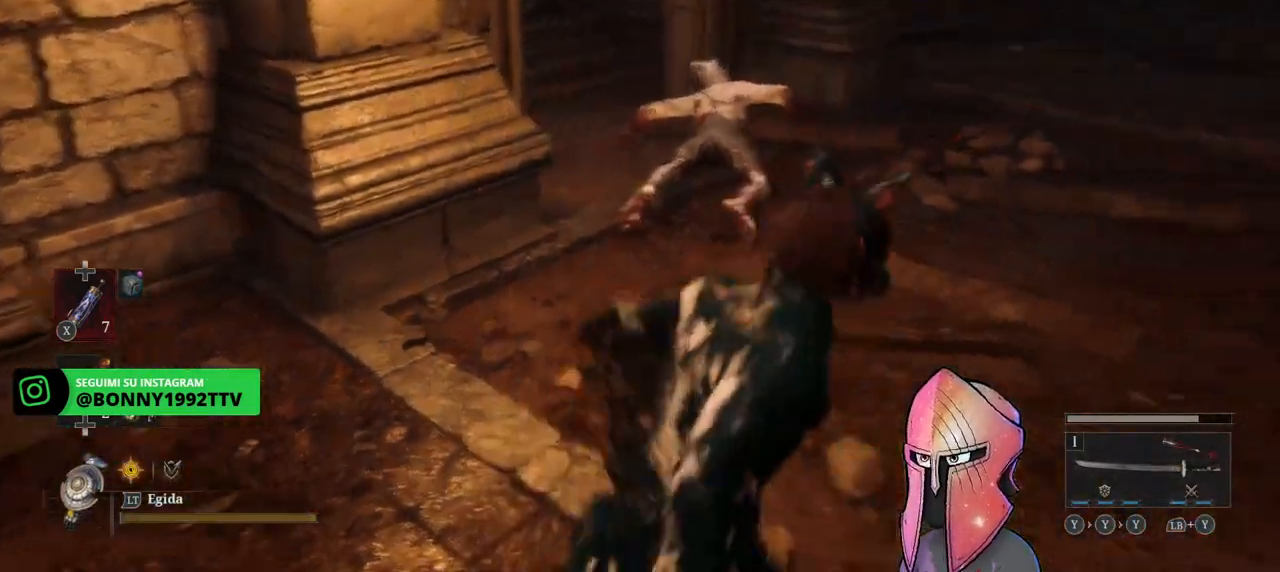
{"buttons": [], "right_stick": "center", "events": [[133, "right_stick", "left"], [317, "right_stick", "center"]]}